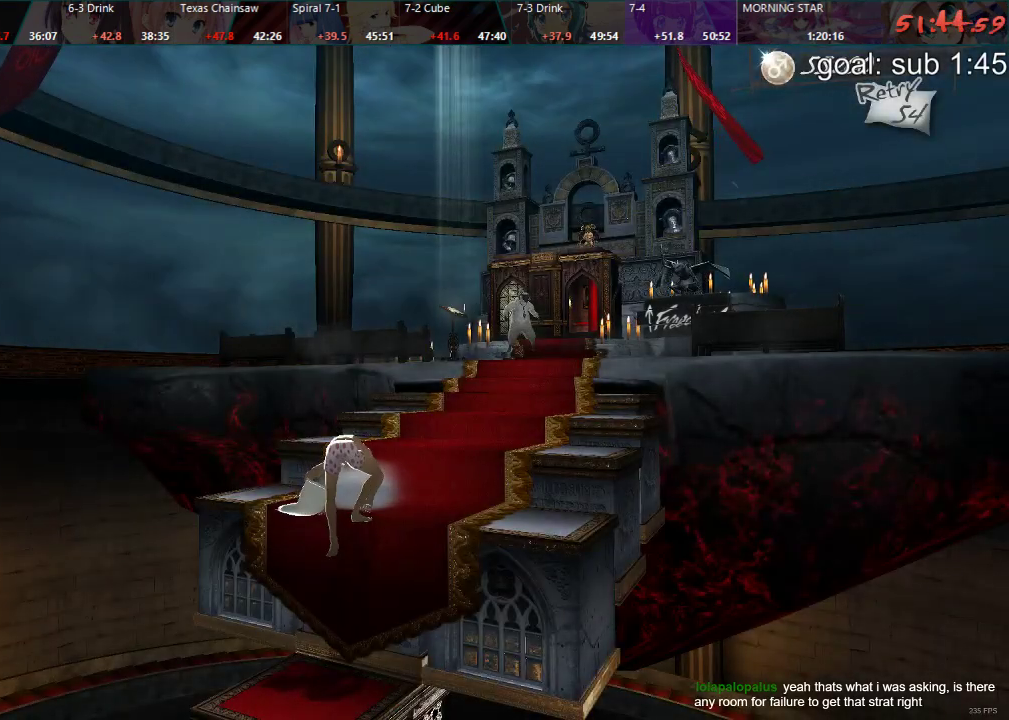
Gameplay with a controller (PlayStation layout); each line is a JSON object with the inputs held at the frame after it. "events" lists button and stick changes between this image and that frame as [ms after this image, input, new state], when the widget could be followed in between.
{"buttons": ["DPAD_DOWN", "DPAD_LEFT"], "left_stick": "center", "right_stick": "center", "events": [[400, "DPAD_LEFT", "down"], [483, "DPAD_DOWN", "down"]]}
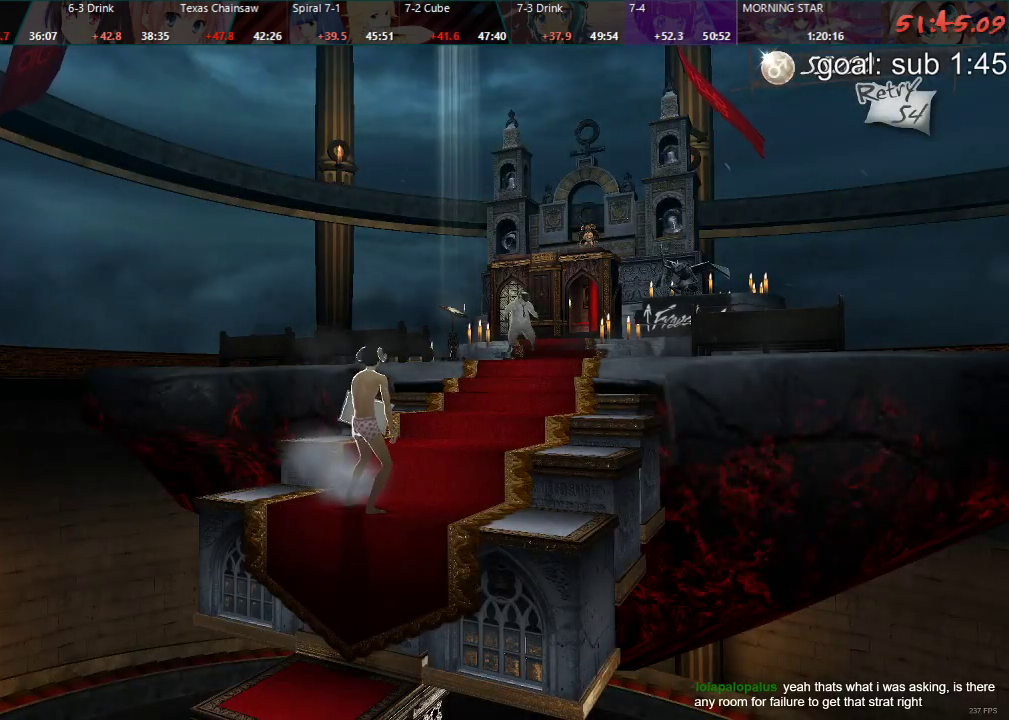
{"buttons": ["DPAD_DOWN", "DPAD_LEFT"], "left_stick": "center", "right_stick": "center", "events": []}
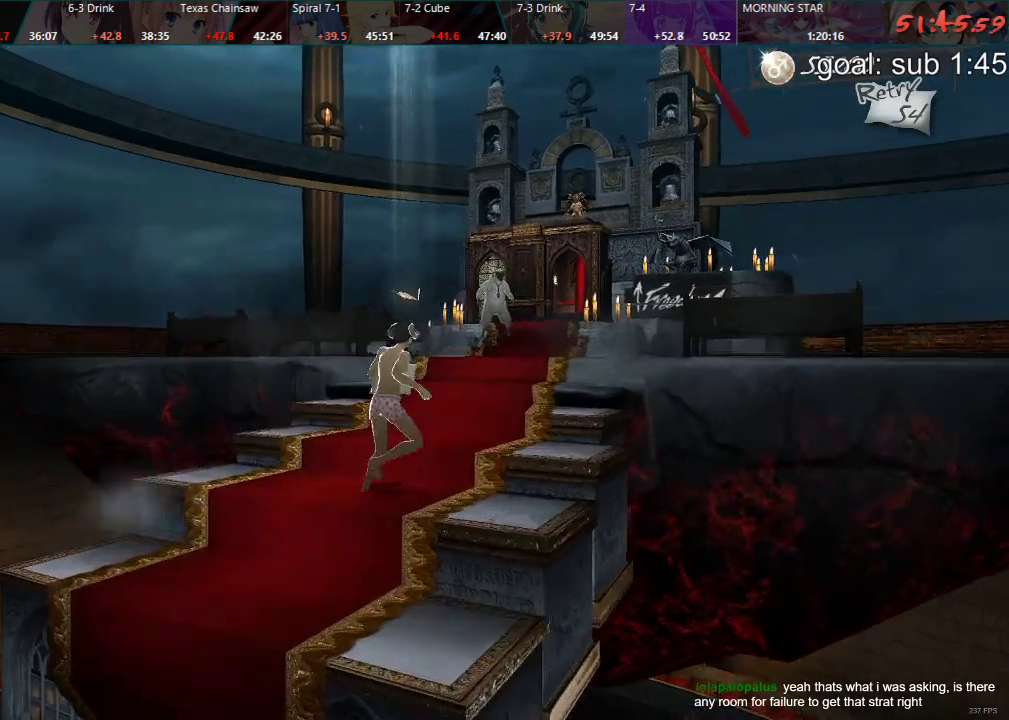
{"buttons": ["DPAD_DOWN"], "left_stick": "center", "right_stick": "center", "events": [[200, "DPAD_LEFT", "up"]]}
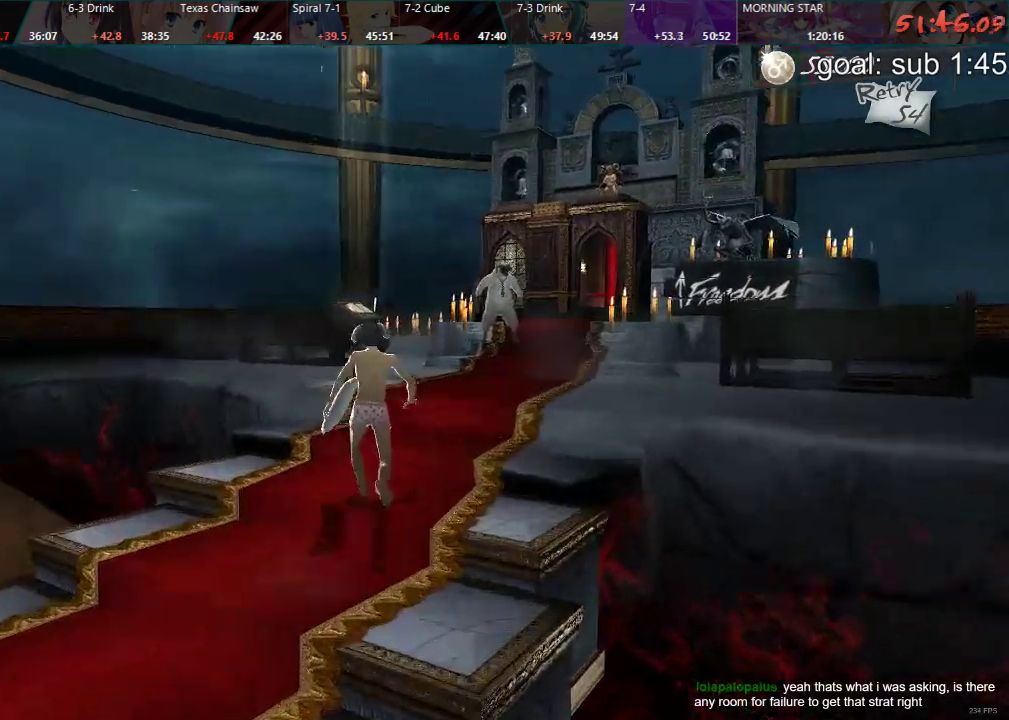
{"buttons": ["DPAD_DOWN", "DPAD_LEFT"], "left_stick": "center", "right_stick": "center", "events": [[117, "DPAD_LEFT", "down"]]}
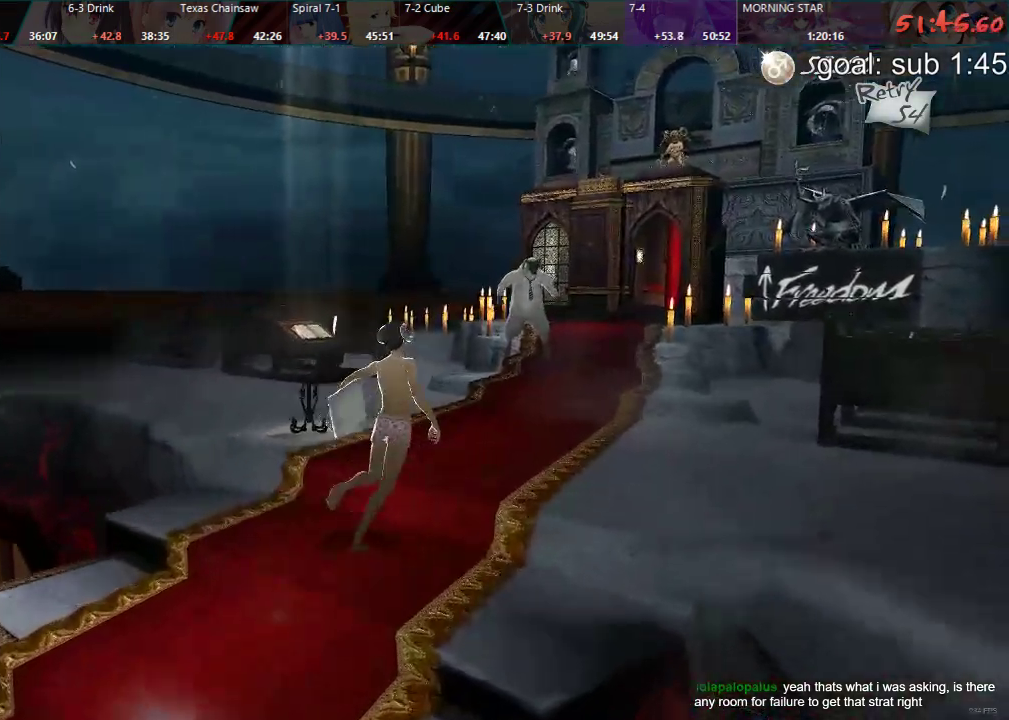
{"buttons": ["DPAD_DOWN"], "left_stick": "center", "right_stick": "center", "events": [[417, "DPAD_LEFT", "up"]]}
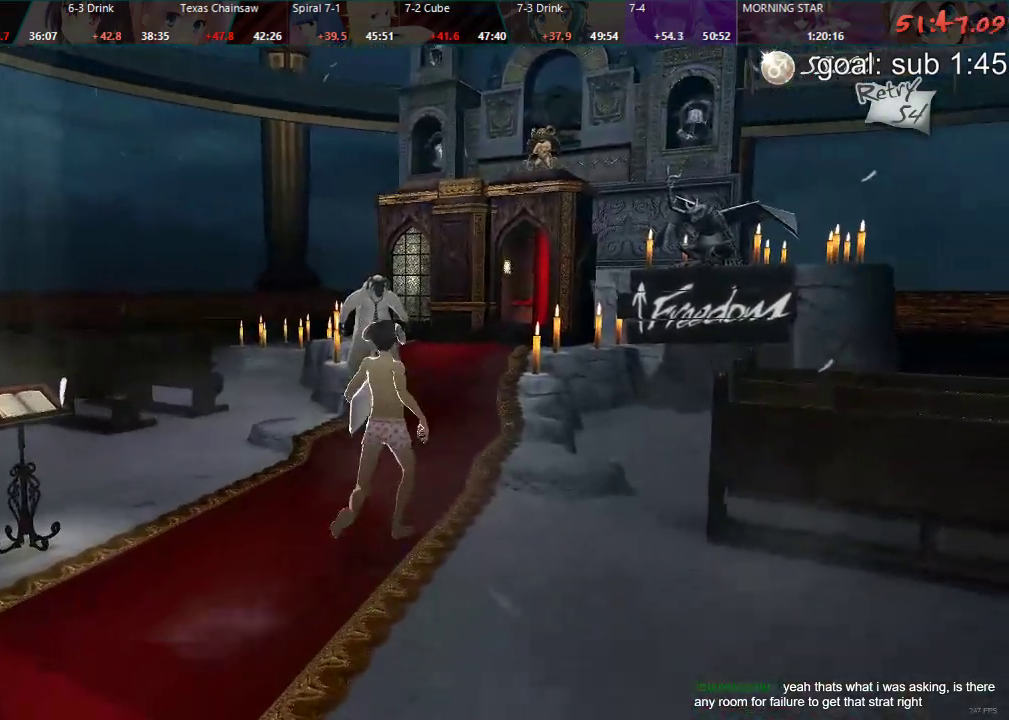
{"buttons": ["DPAD_DOWN", "DPAD_LEFT"], "left_stick": "center", "right_stick": "center", "events": [[67, "DPAD_LEFT", "down"], [267, "DPAD_LEFT", "up"], [500, "DPAD_LEFT", "down"]]}